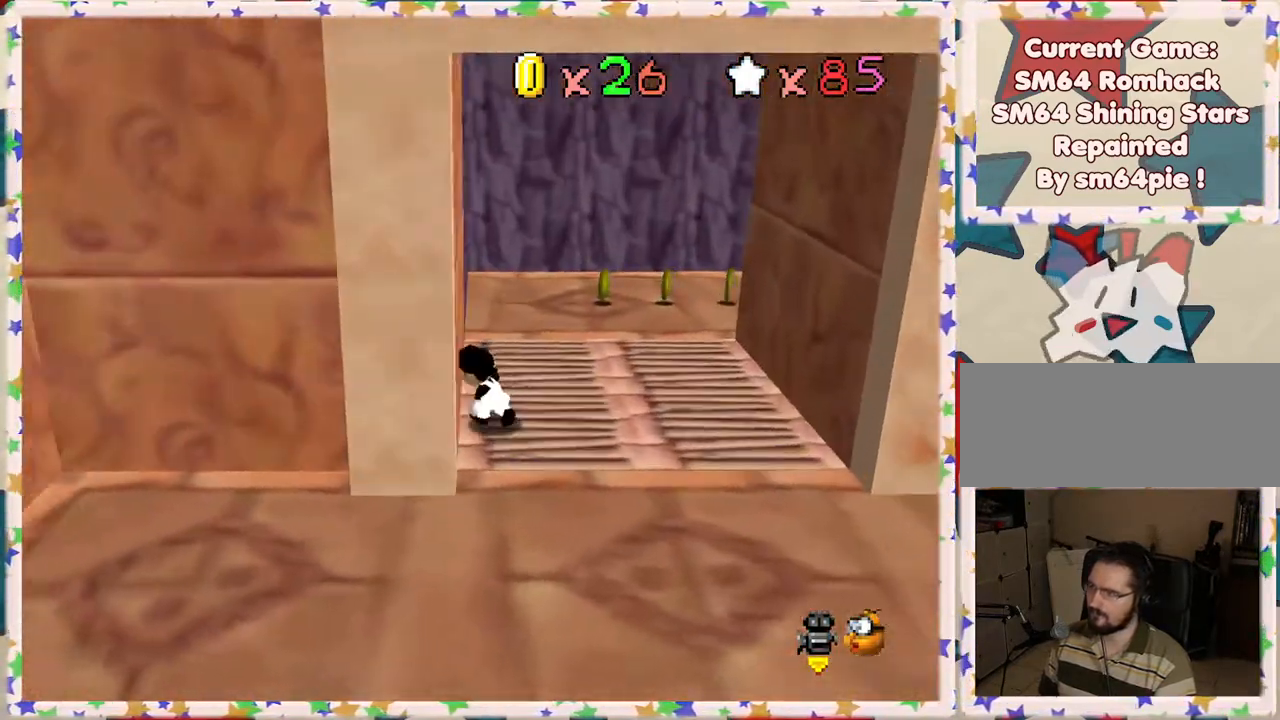
Gameplay with a controller (Nintendo layout); each line is a JSON object with the inputs held at the frame after it. "events" lists button and stick changes between this image and that frame as [ms after this image, input, new state], when the widget could be followed in between. Not read: L3 R3.
{"buttons": [], "left_stick": "up-left", "events": [[33, "left_stick", "up"], [67, "C_LEFT", "down"], [150, "C_LEFT", "up"], [250, "C_LEFT", "down"], [350, "left_stick", "up-left"], [367, "C_LEFT", "up"]]}
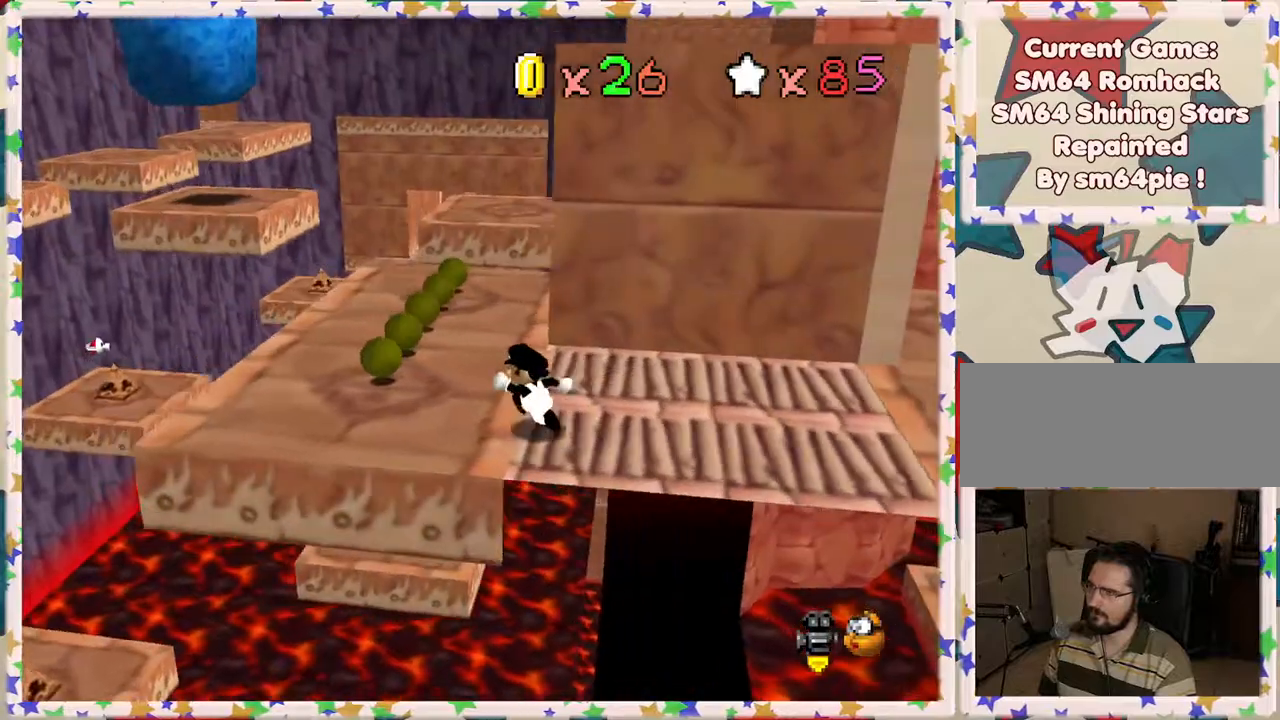
{"buttons": [], "left_stick": "up-left", "events": []}
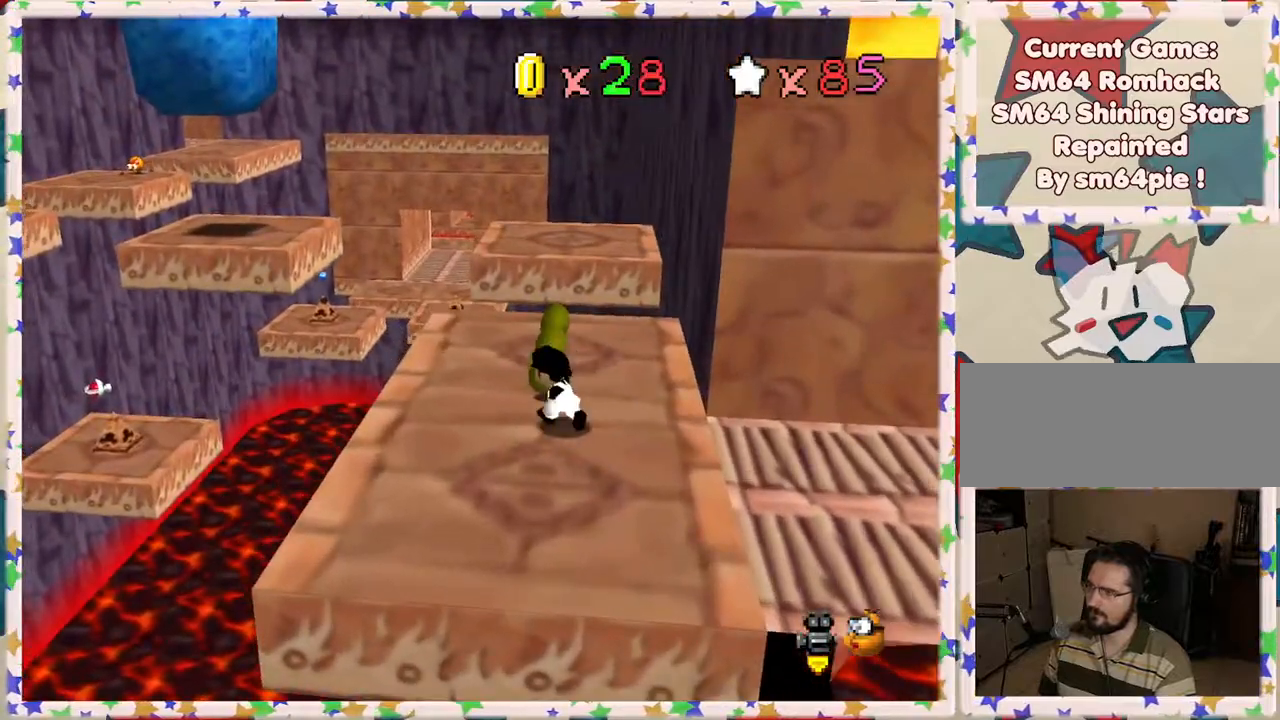
{"buttons": ["A", "Z"], "left_stick": "up-right", "events": [[83, "left_stick", "up"], [333, "Z", "down"], [383, "A", "down"], [483, "left_stick", "up-right"]]}
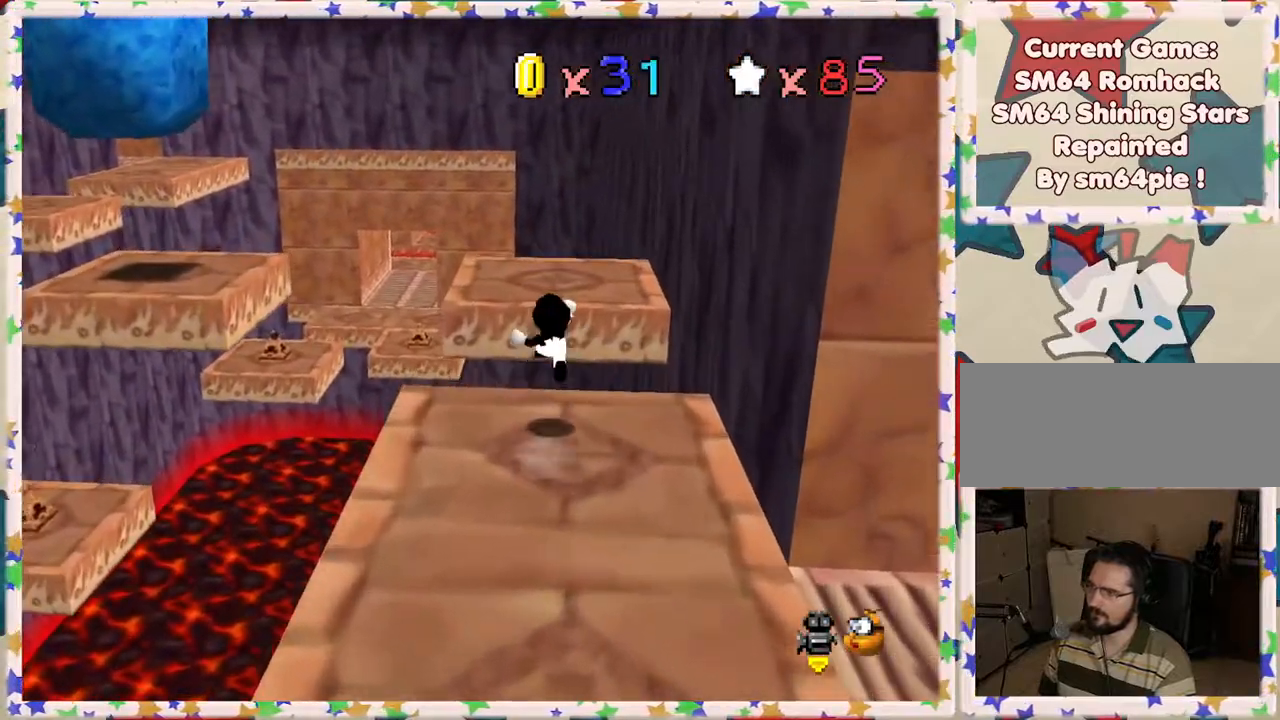
{"buttons": ["C_RIGHT"], "left_stick": "down", "events": [[83, "A", "up"], [100, "Z", "up"], [250, "left_stick", "right"], [383, "left_stick", "down"], [483, "C_RIGHT", "down"]]}
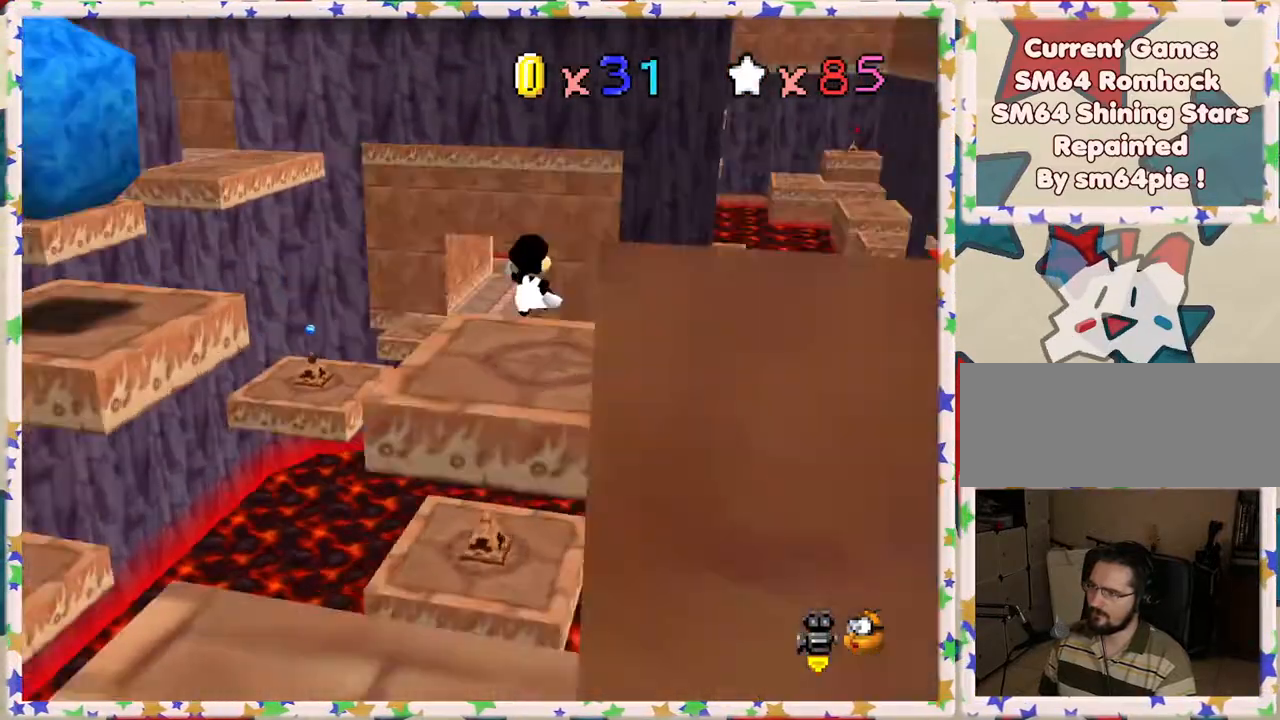
{"buttons": [], "left_stick": "center", "events": [[17, "left_stick", "down-left"], [100, "C_RIGHT", "up"], [200, "C_RIGHT", "down"], [267, "C_RIGHT", "up"], [367, "left_stick", "center"]]}
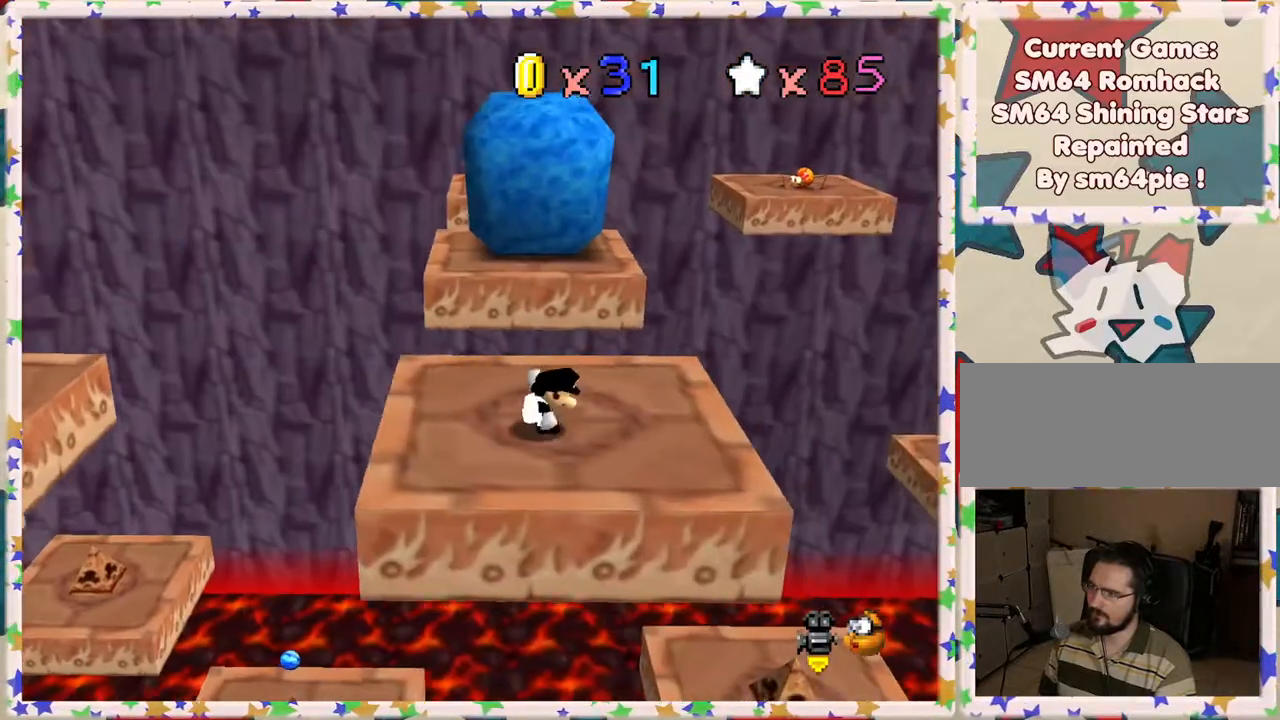
{"buttons": [], "left_stick": "right", "events": [[283, "left_stick", "right"]]}
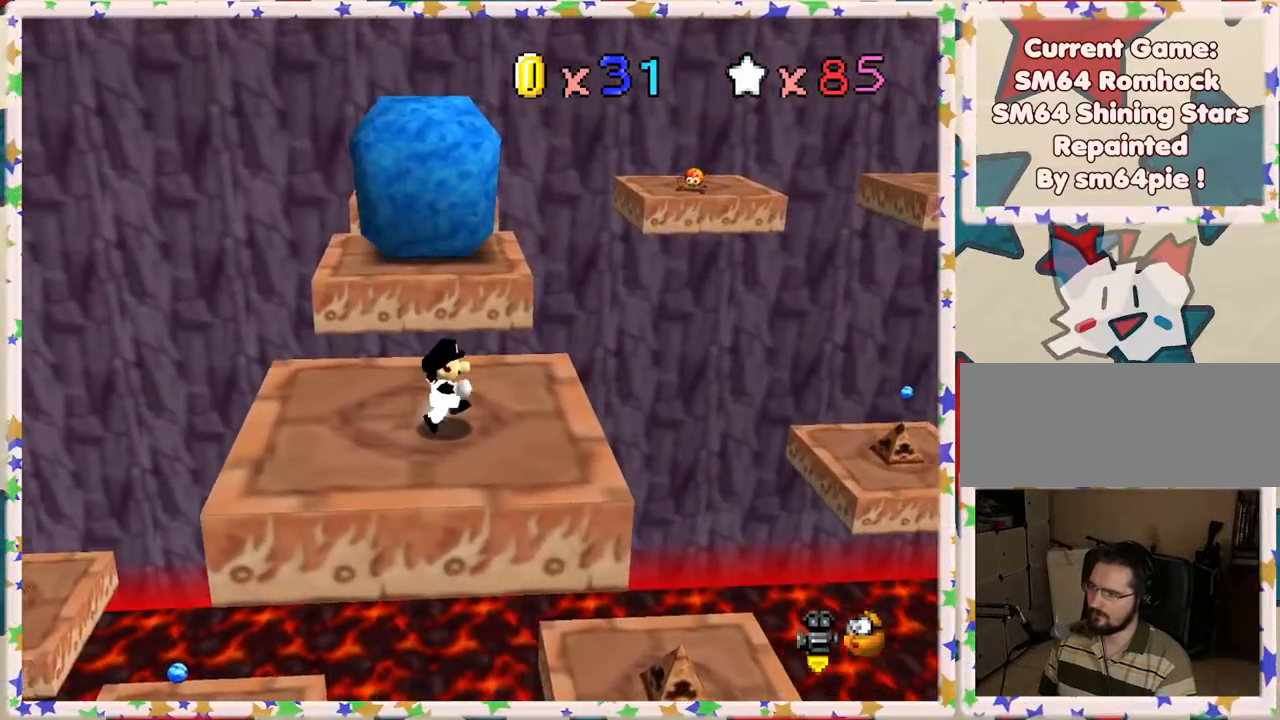
{"buttons": [], "left_stick": "up", "events": [[200, "left_stick", "up-right"], [350, "left_stick", "up"]]}
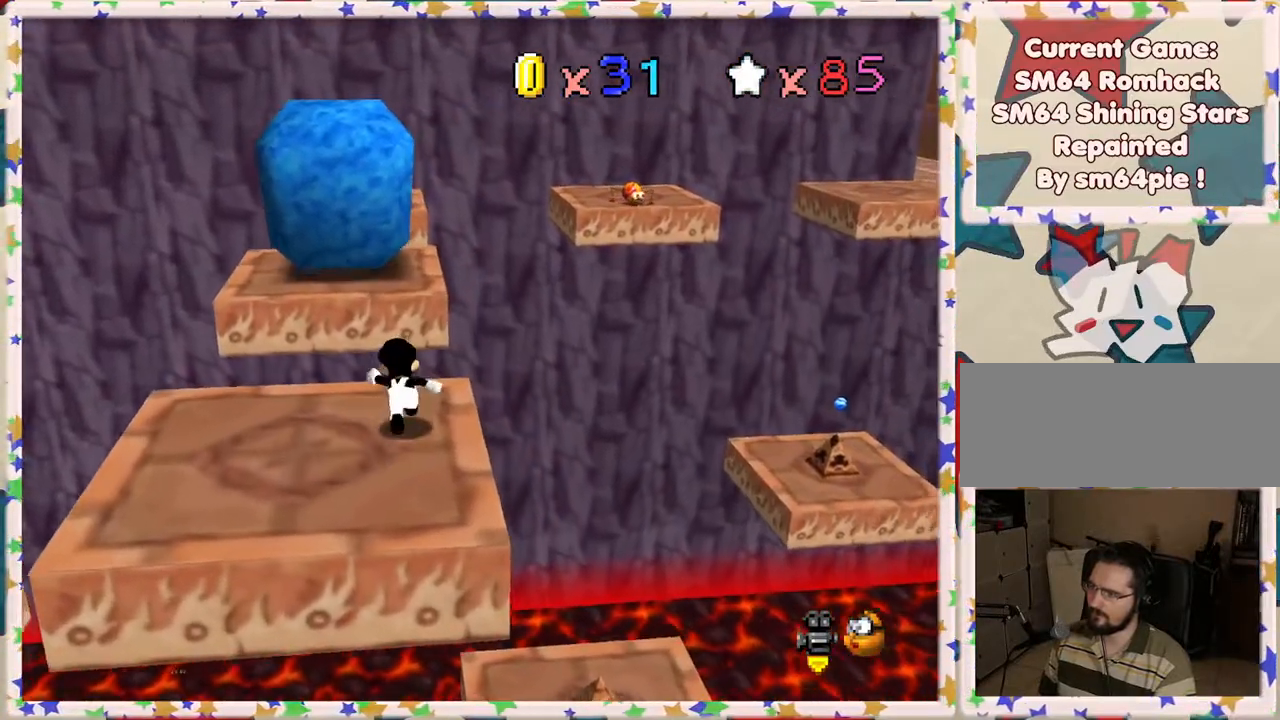
{"buttons": ["Z"], "left_stick": "down-right", "events": [[50, "Z", "down"], [67, "A", "down"], [183, "left_stick", "up-right"], [233, "A", "up"], [367, "left_stick", "down-right"]]}
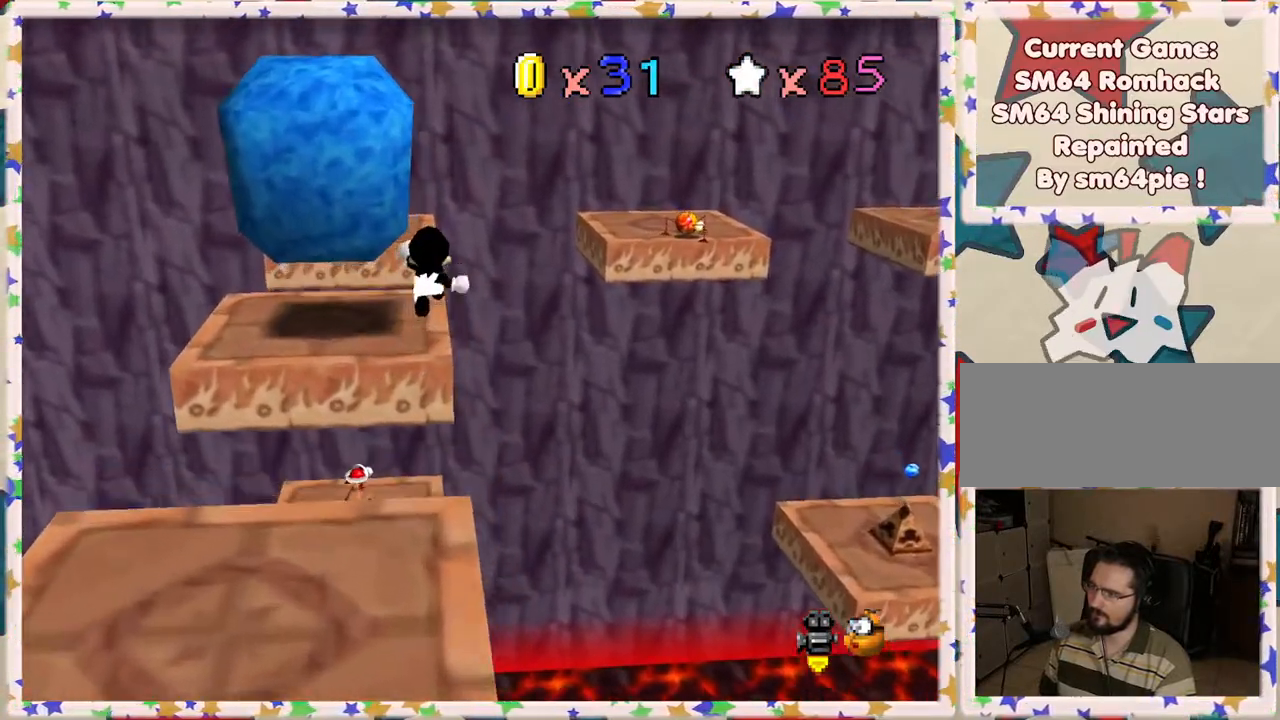
{"buttons": ["Z"], "left_stick": "up", "events": [[83, "left_stick", "center"], [150, "left_stick", "left"], [367, "left_stick", "up"]]}
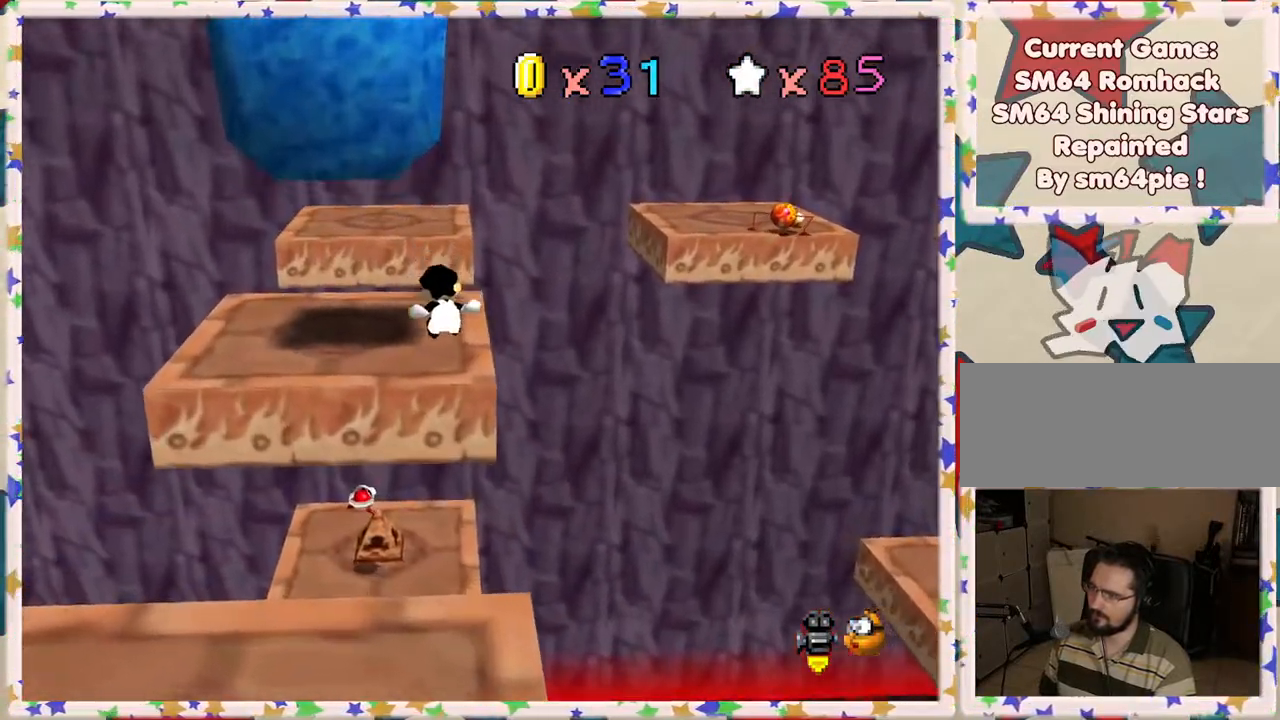
{"buttons": ["Z"], "left_stick": "up", "events": [[183, "A", "down"], [350, "A", "up"], [350, "left_stick", "up-right"], [450, "left_stick", "up"]]}
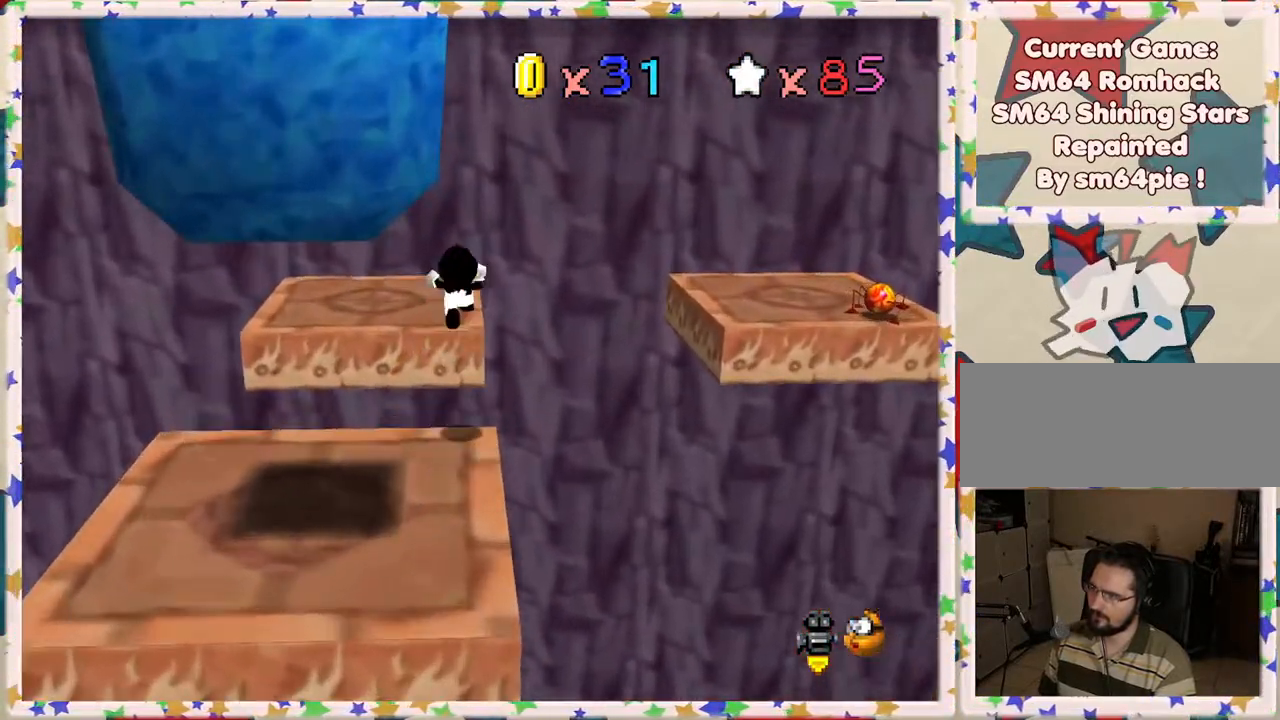
{"buttons": ["C_LEFT"], "left_stick": "down-left", "events": [[50, "Z", "up"], [117, "left_stick", "down-left"], [150, "C_LEFT", "down"], [233, "C_LEFT", "up"], [317, "C_LEFT", "down"], [450, "C_LEFT", "up"], [500, "C_LEFT", "down"]]}
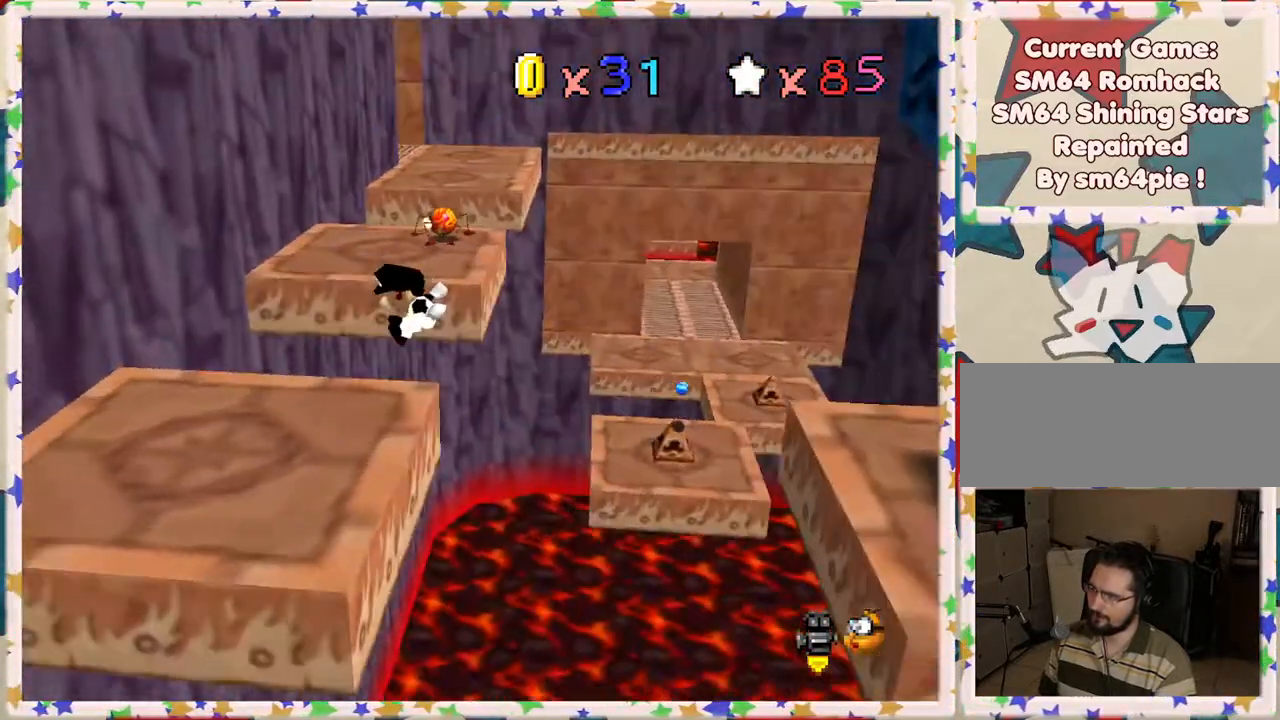
{"buttons": [], "left_stick": "down", "events": [[83, "C_LEFT", "up"], [167, "left_stick", "center"], [417, "left_stick", "down"]]}
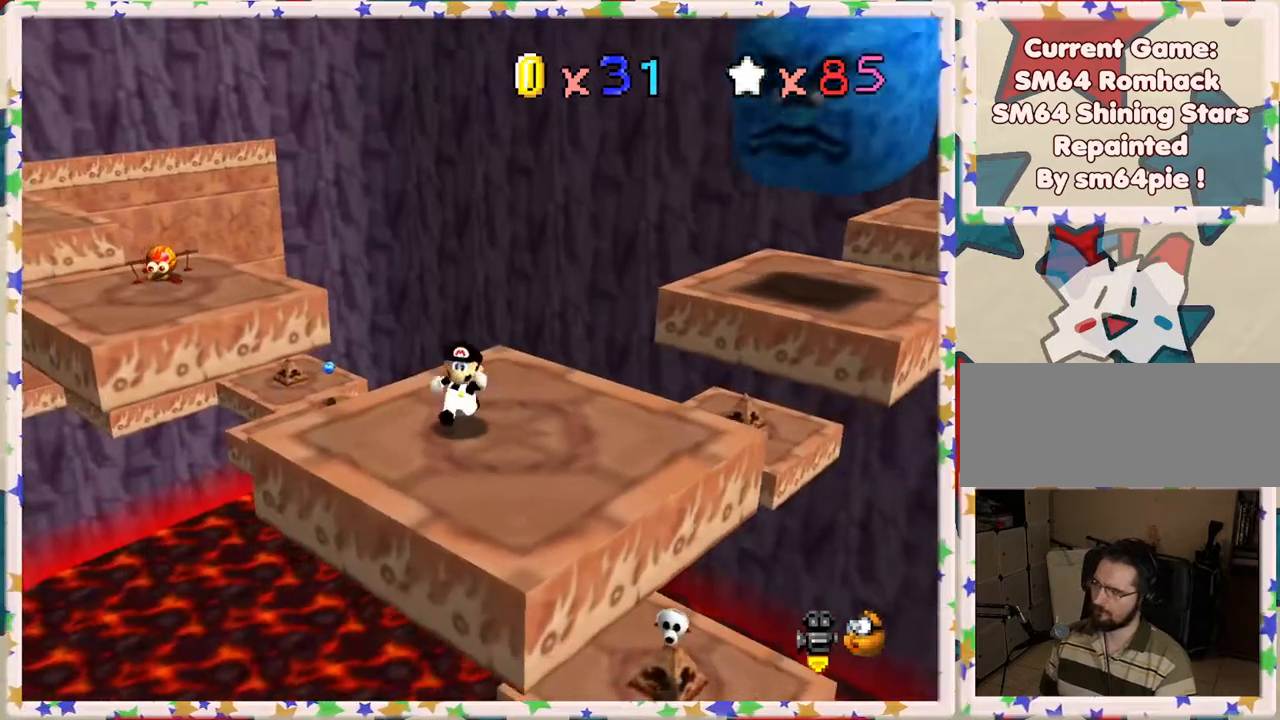
{"buttons": [], "left_stick": "up-right", "events": [[267, "left_stick", "right"], [467, "left_stick", "up-right"]]}
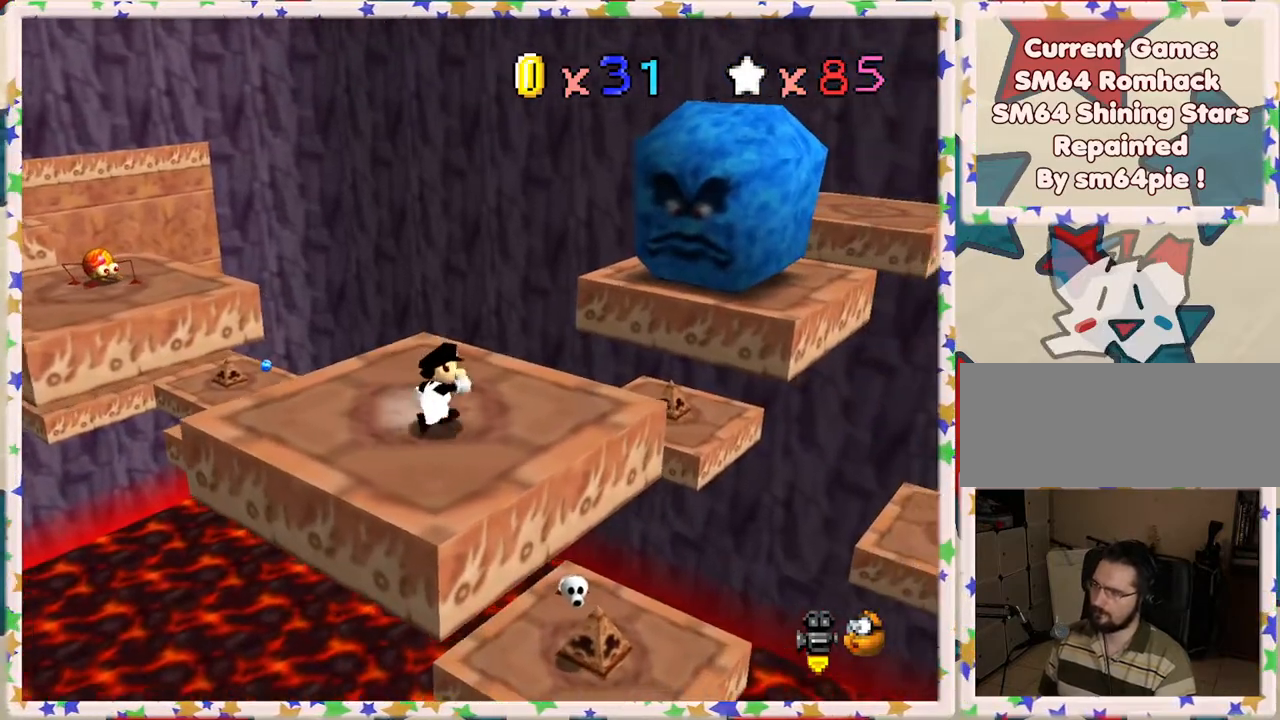
{"buttons": ["A", "Z"], "left_stick": "up-left", "events": [[17, "left_stick", "up"], [167, "left_stick", "up-left"], [400, "Z", "down"], [450, "A", "down"]]}
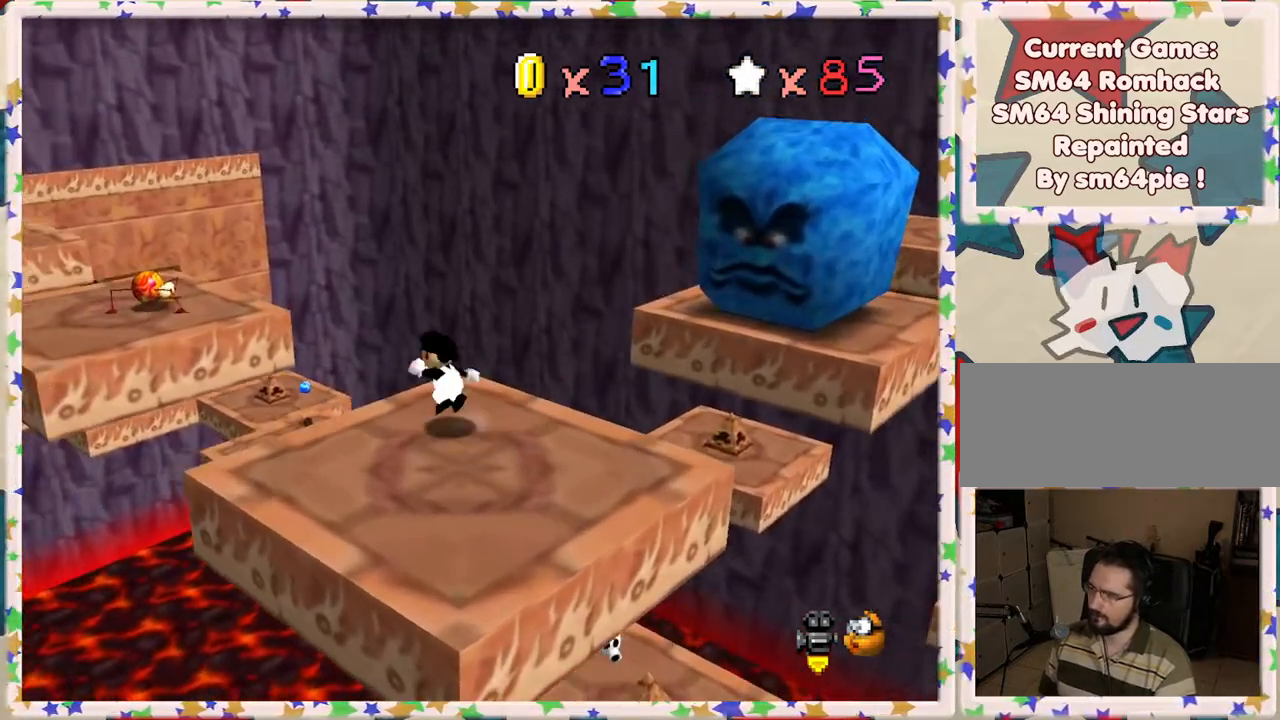
{"buttons": [], "left_stick": "down-left", "events": [[117, "A", "up"], [150, "Z", "up"], [167, "left_stick", "left"], [233, "C_RIGHT", "down"], [350, "C_RIGHT", "up"], [350, "left_stick", "down-left"]]}
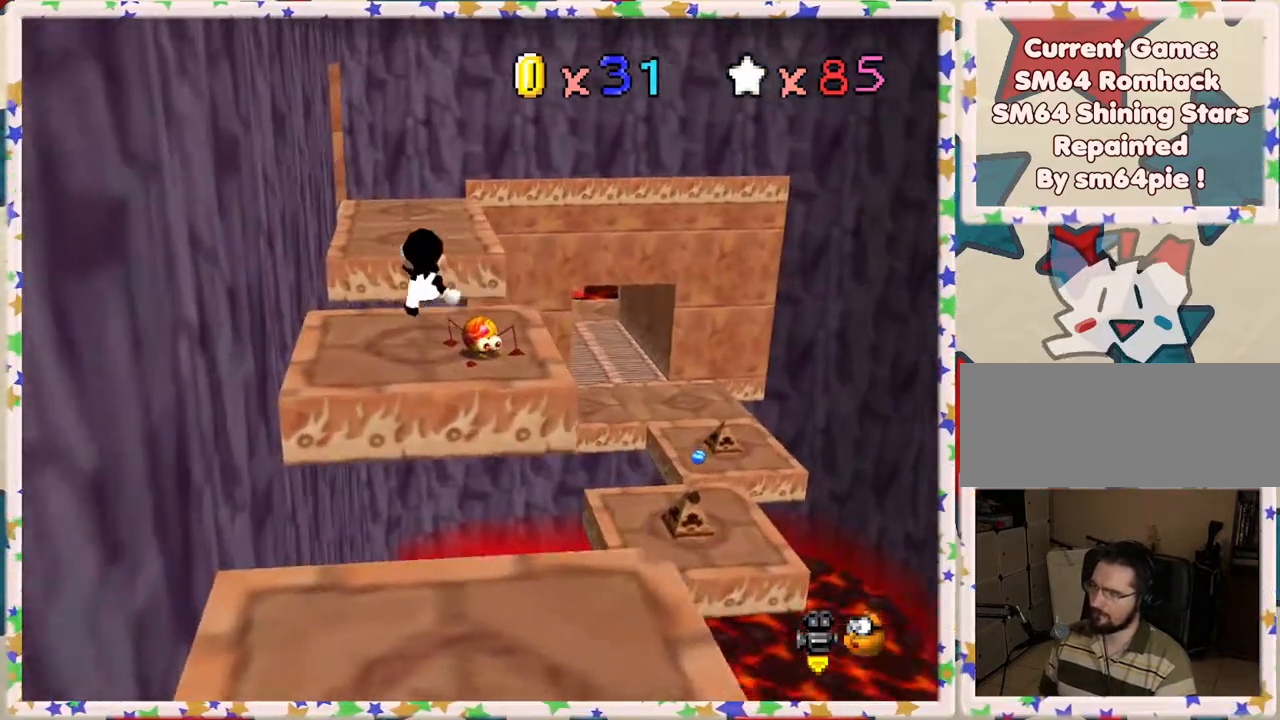
{"buttons": [], "left_stick": "up", "events": [[67, "left_stick", "left"], [267, "left_stick", "down"], [433, "left_stick", "up"]]}
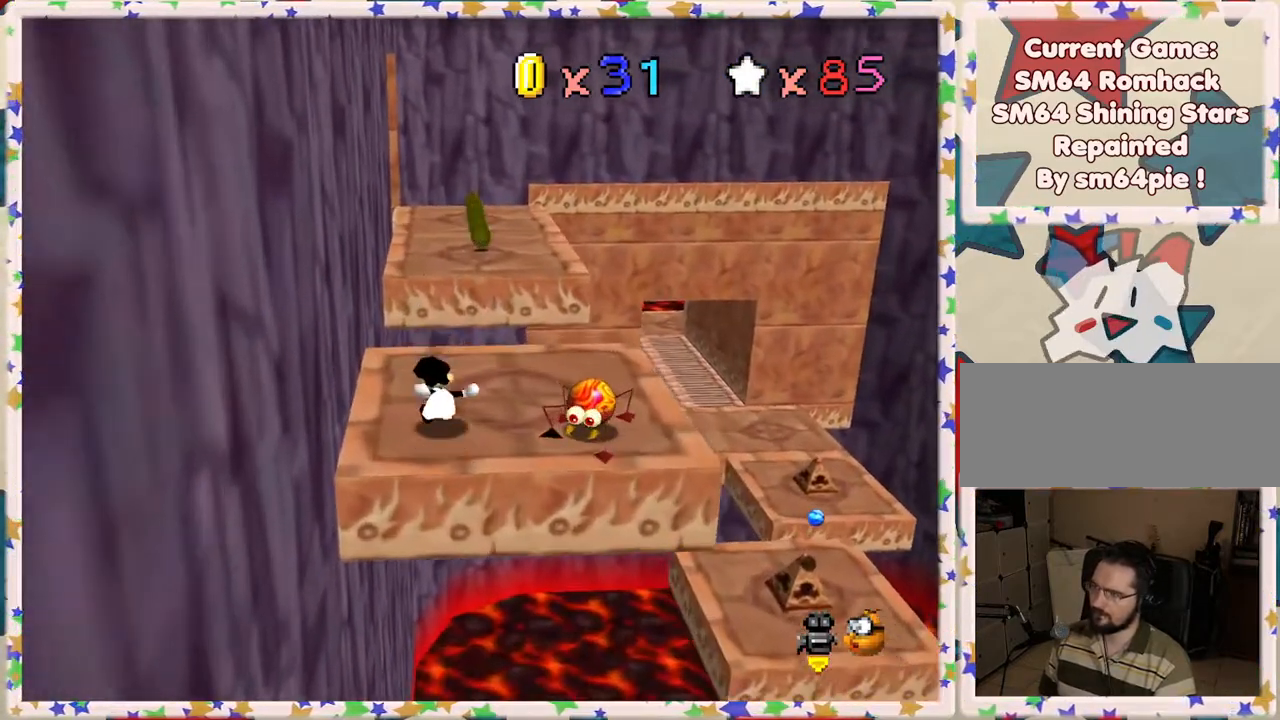
{"buttons": [], "left_stick": "up-right", "events": [[50, "Z", "down"], [67, "A", "down"], [283, "A", "up"], [433, "left_stick", "up-right"], [500, "Z", "up"]]}
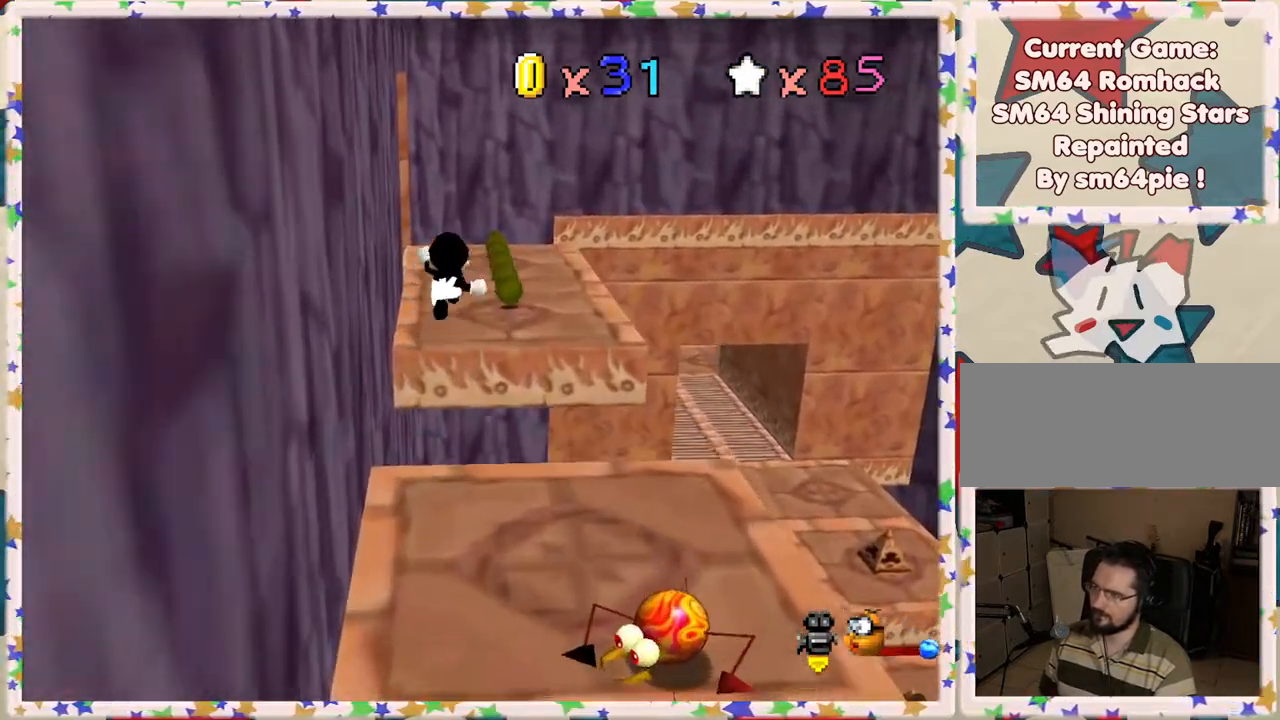
{"buttons": [], "left_stick": "down-right", "events": [[117, "C_RIGHT", "down"], [117, "left_stick", "right"], [217, "C_RIGHT", "up"], [300, "left_stick", "down-right"]]}
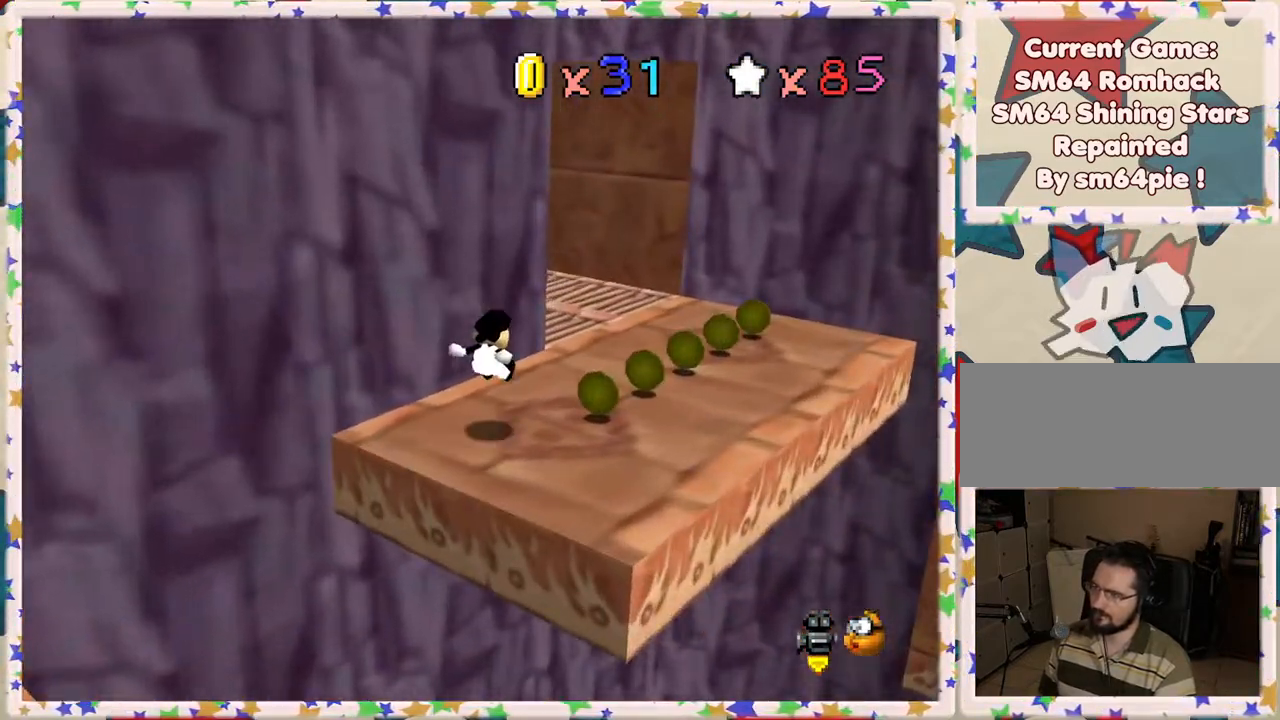
{"buttons": [], "left_stick": "up", "events": [[50, "left_stick", "right"], [300, "left_stick", "up-right"], [350, "C_RIGHT", "down"], [450, "left_stick", "up"], [467, "C_RIGHT", "up"]]}
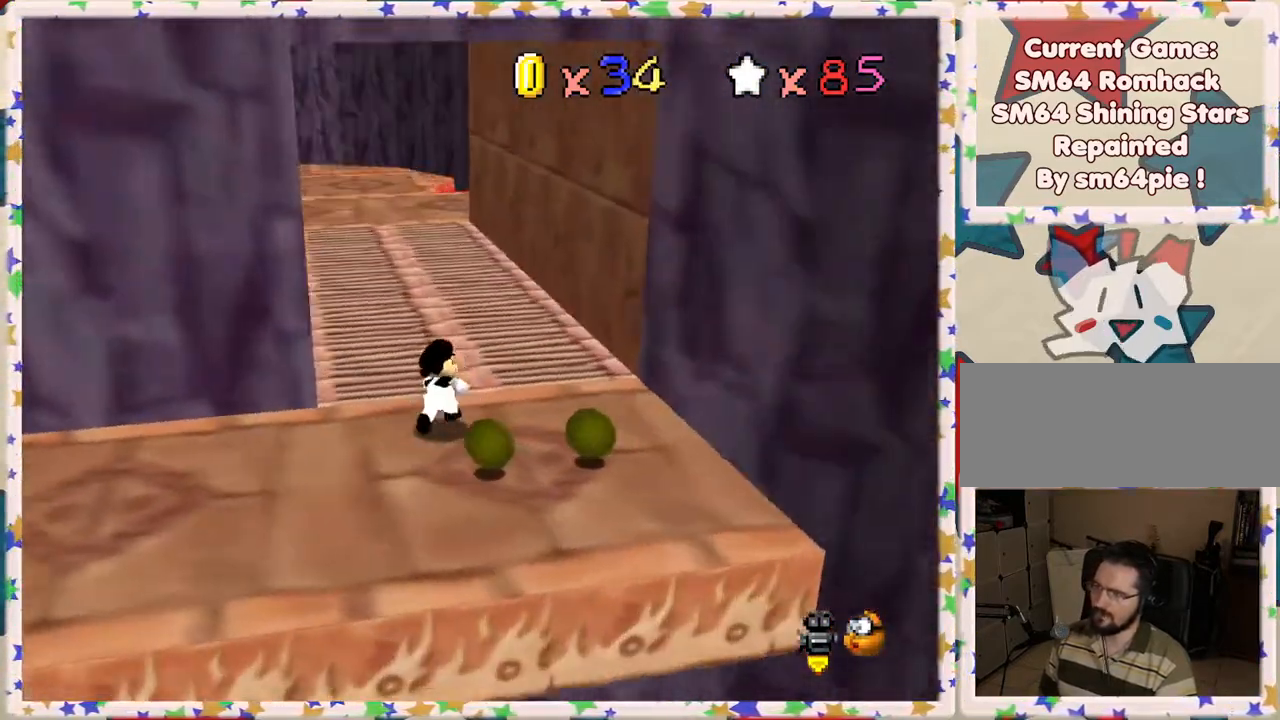
{"buttons": ["A"], "left_stick": "up", "events": [[400, "A", "down"]]}
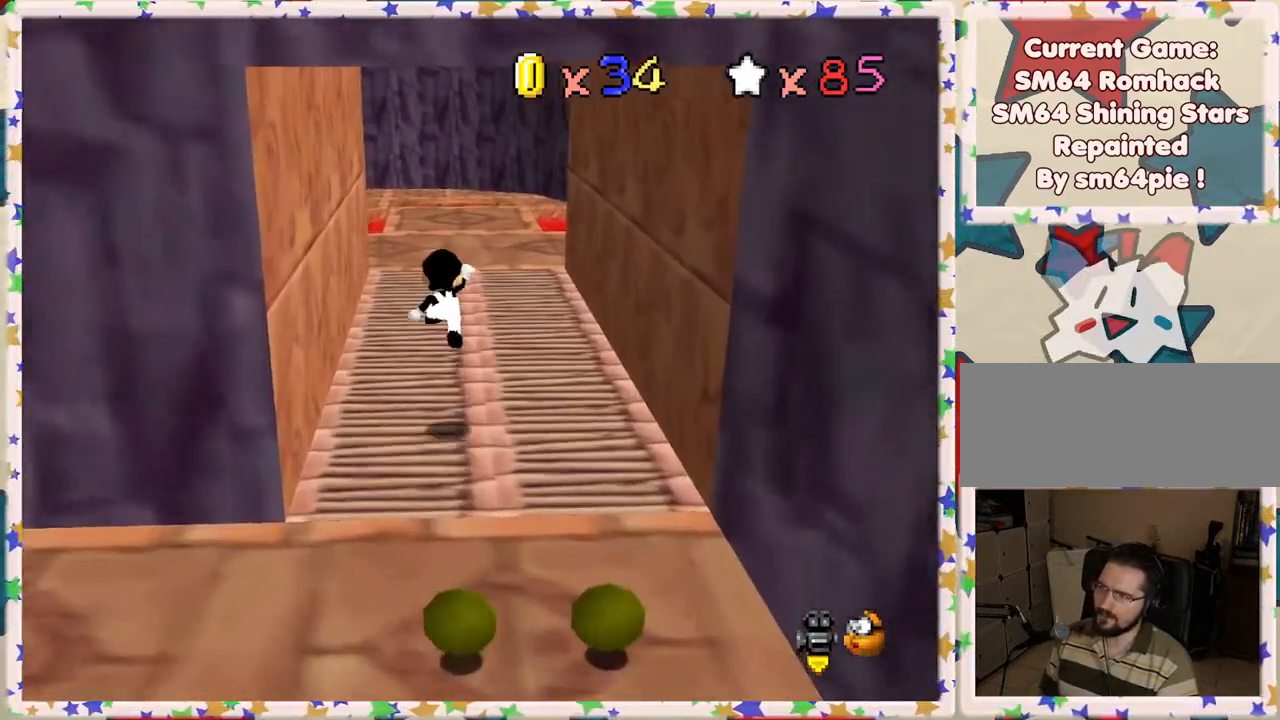
{"buttons": [], "left_stick": "up", "events": [[17, "A", "up"], [67, "B", "down"], [200, "B", "up"]]}
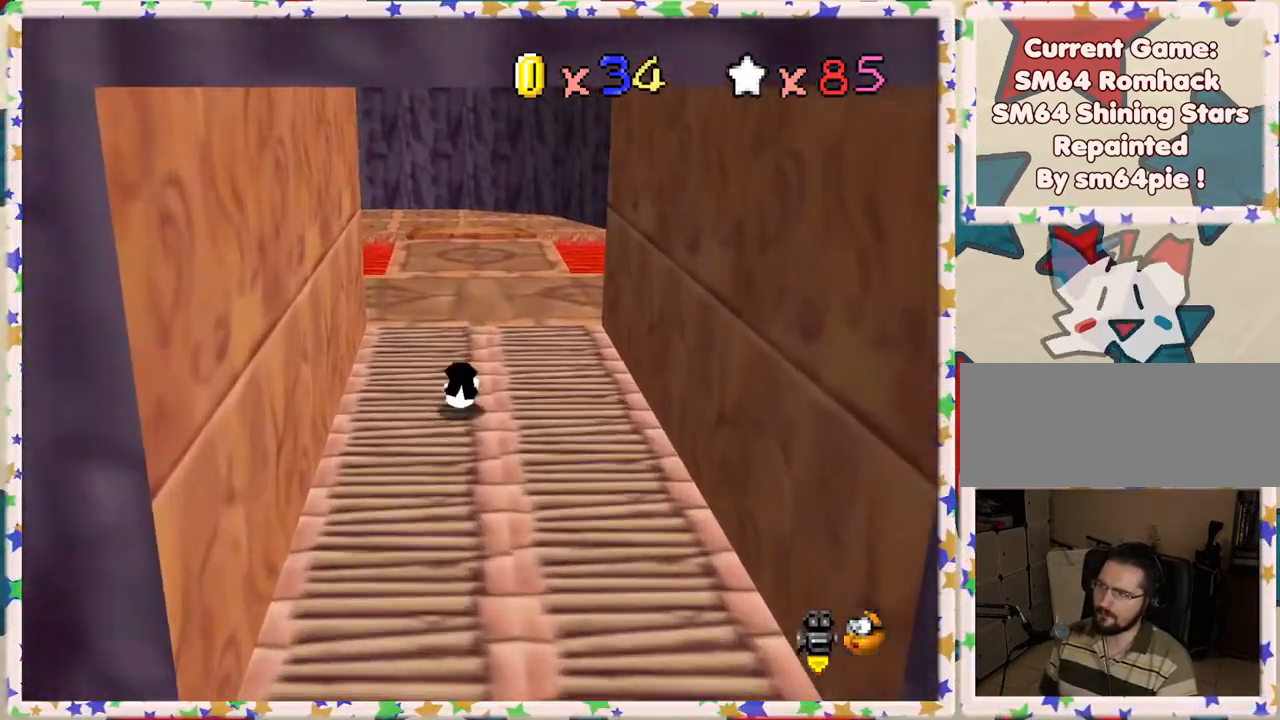
{"buttons": [], "left_stick": "up-left", "events": [[33, "A", "down"], [200, "A", "up"], [300, "C_LEFT", "down"], [417, "C_LEFT", "up"], [500, "left_stick", "up-left"]]}
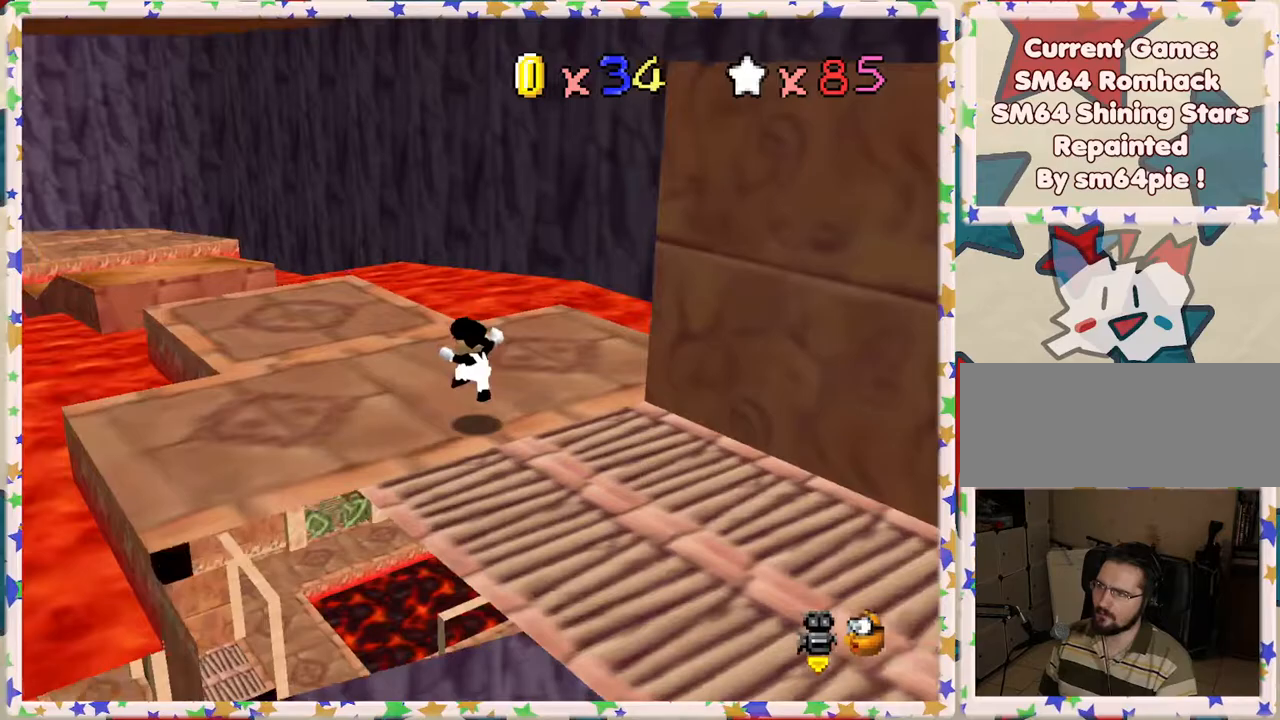
{"buttons": [], "left_stick": "up", "events": [[150, "left_stick", "center"], [317, "left_stick", "up"]]}
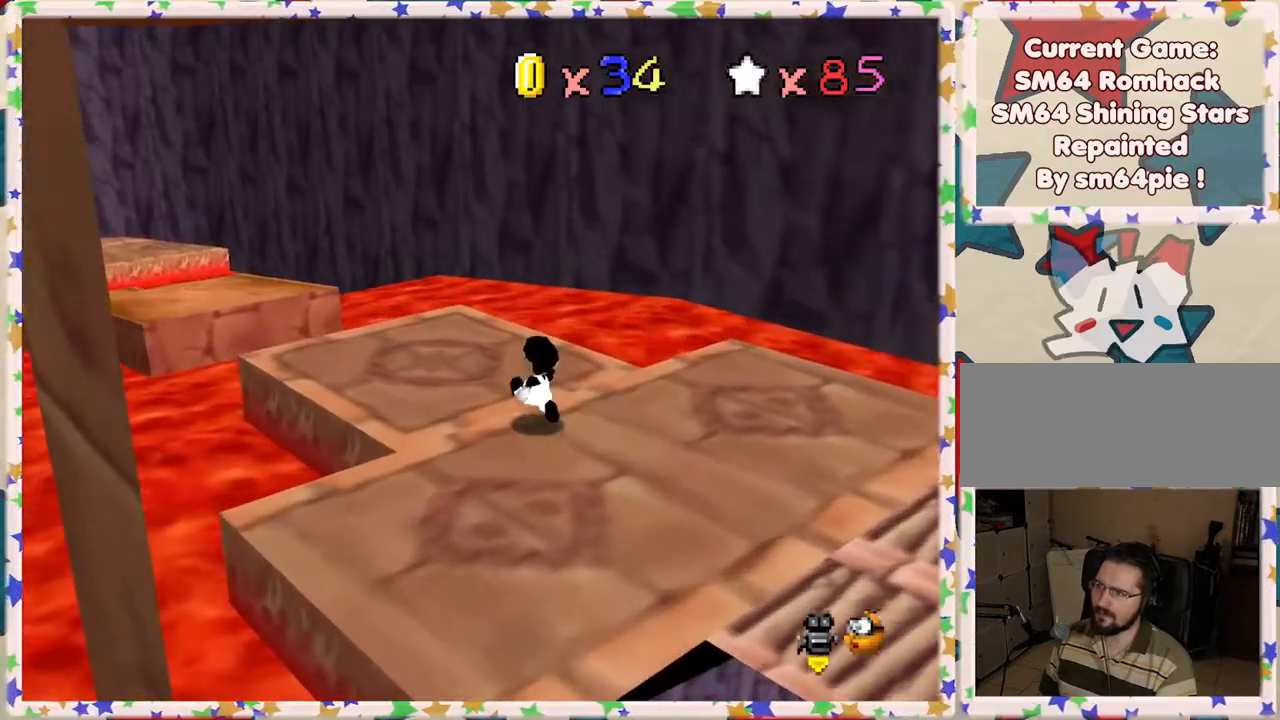
{"buttons": ["Z"], "left_stick": "up", "events": [[50, "C_RIGHT", "down"], [183, "C_RIGHT", "up"], [467, "Z", "down"]]}
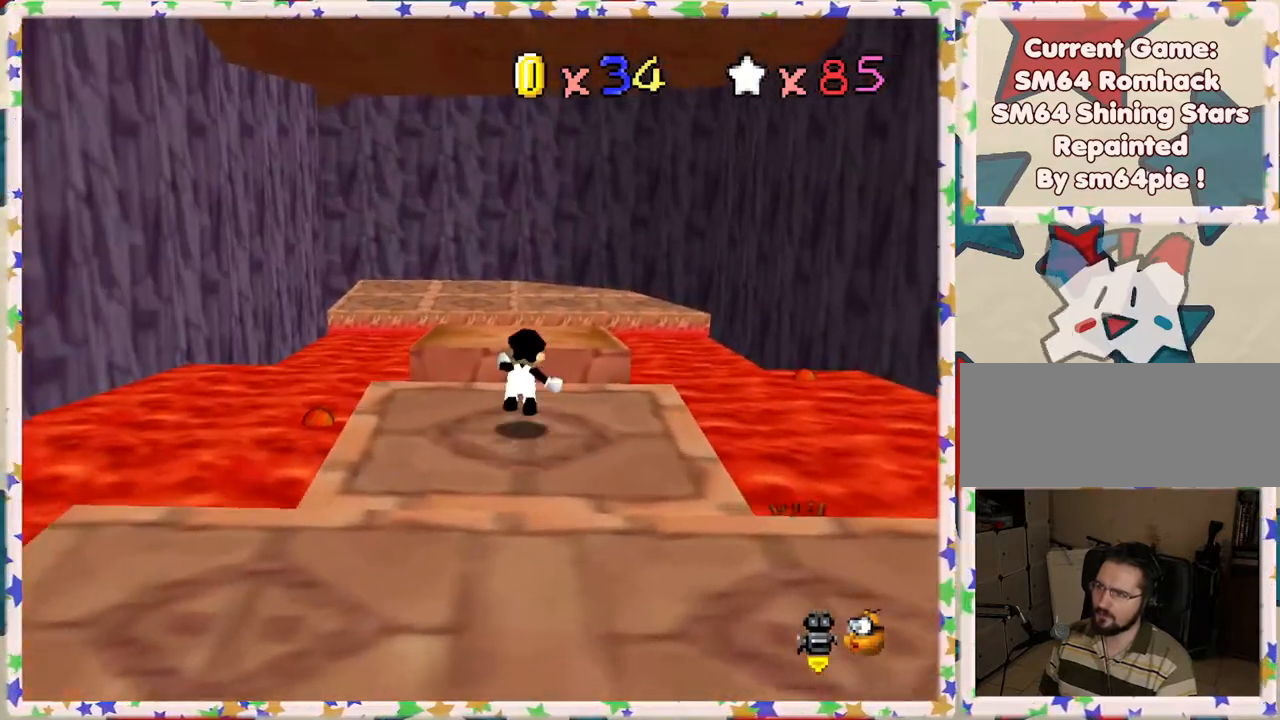
{"buttons": [], "left_stick": "down-left", "events": [[17, "A", "down"], [233, "A", "up"], [383, "left_stick", "center"], [450, "Z", "up"], [500, "left_stick", "down-left"]]}
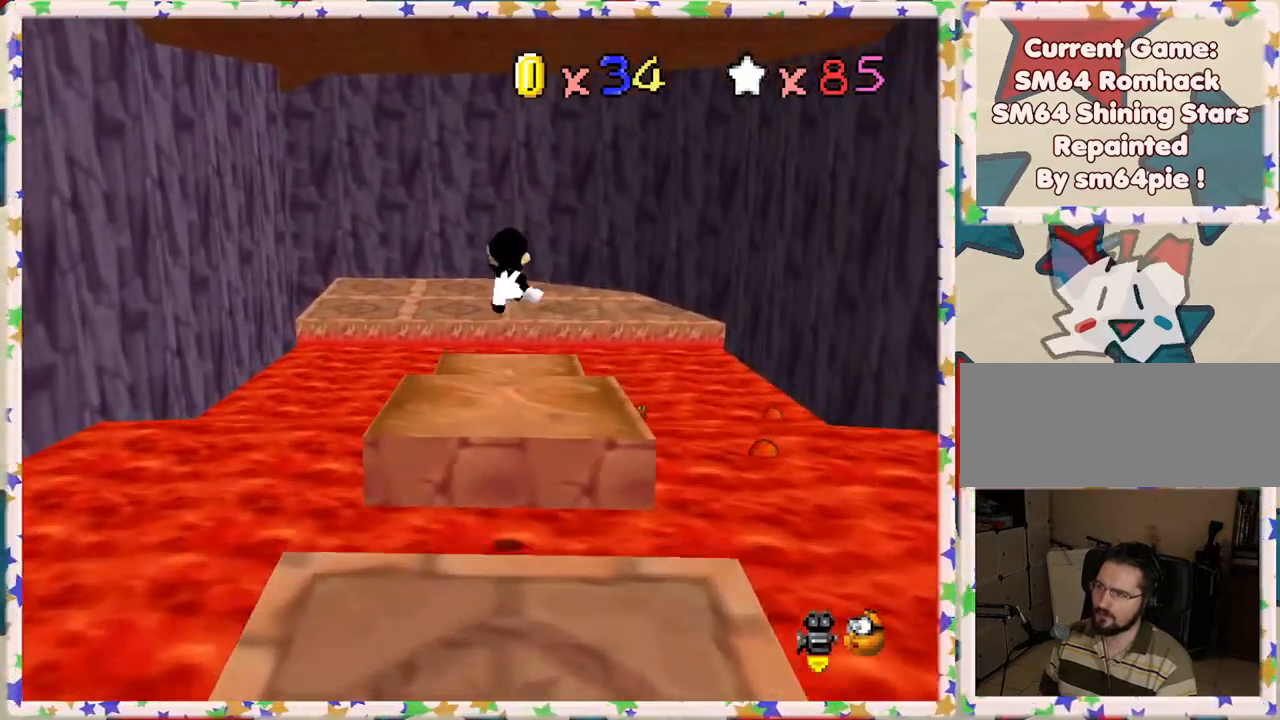
{"buttons": [], "left_stick": "up", "events": [[183, "left_stick", "center"], [250, "left_stick", "up"]]}
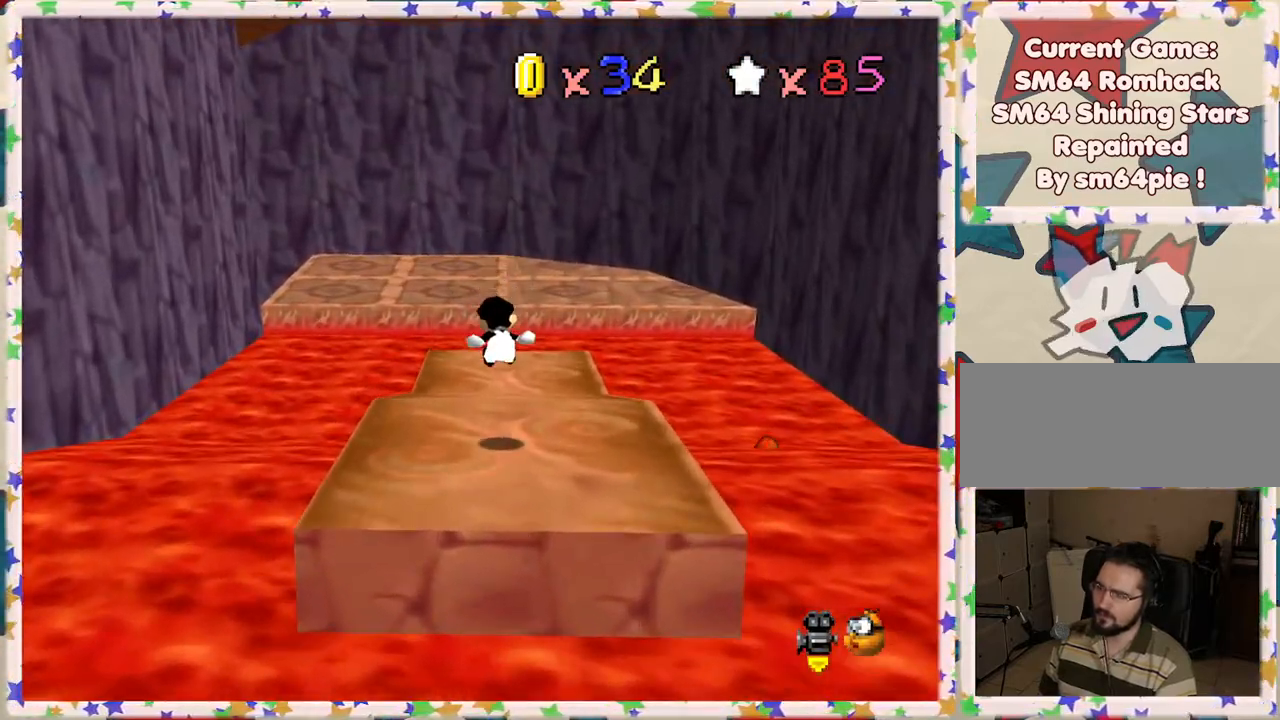
{"buttons": [], "left_stick": "up", "events": []}
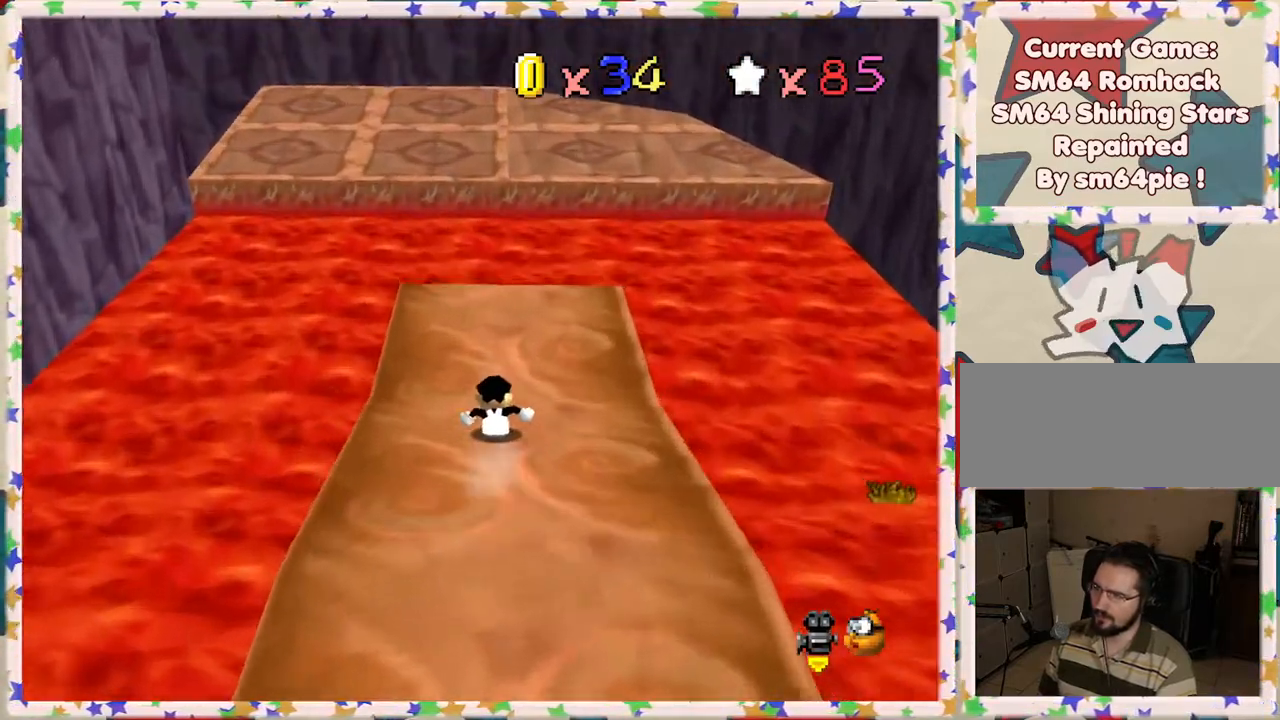
{"buttons": ["A"], "left_stick": "up-left", "events": [[150, "left_stick", "up-left"], [267, "A", "down"]]}
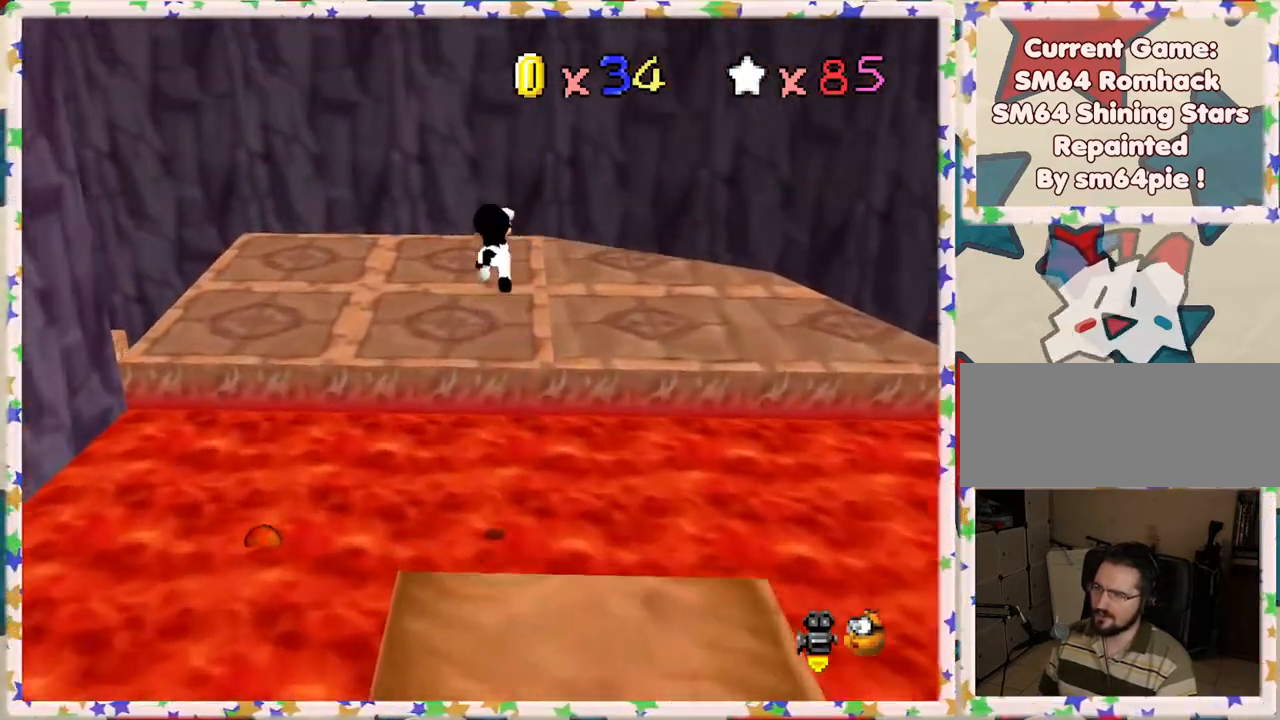
{"buttons": [], "left_stick": "down-left", "events": [[83, "A", "up"], [117, "left_stick", "left"], [200, "C_RIGHT", "down"], [267, "left_stick", "down-left"], [317, "C_RIGHT", "up"], [383, "C_RIGHT", "down"], [483, "C_RIGHT", "up"]]}
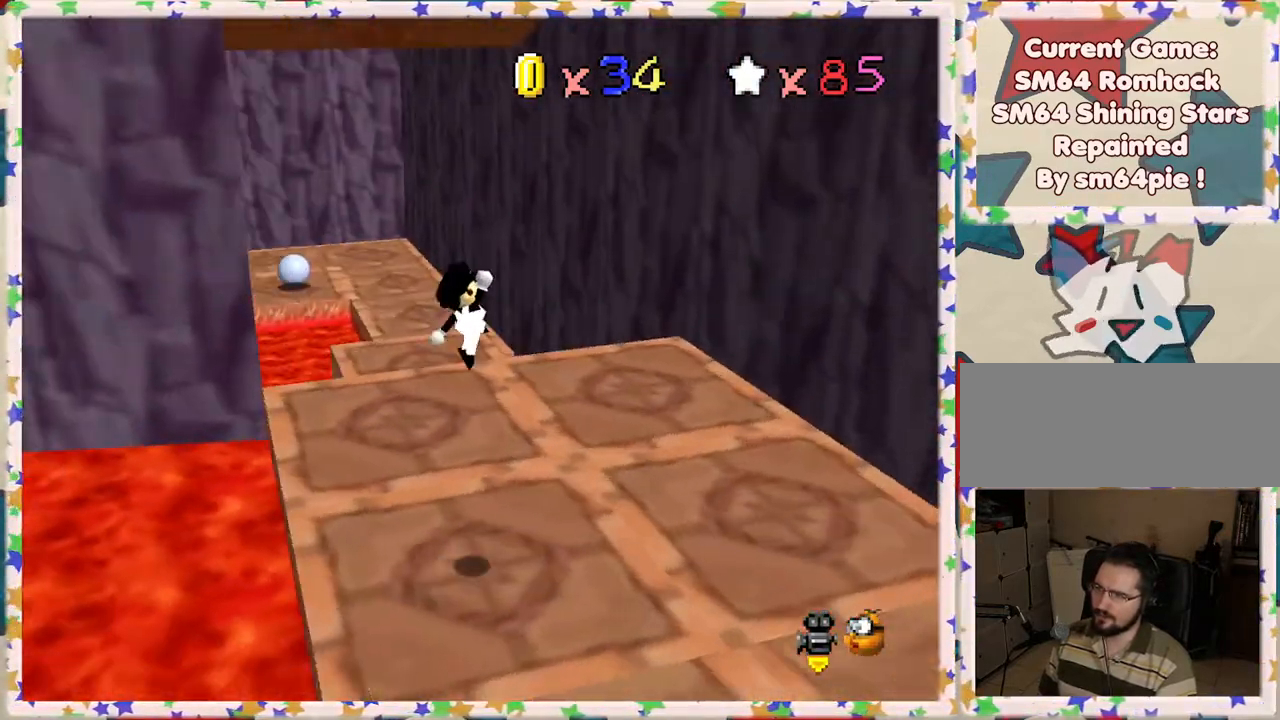
{"buttons": [], "left_stick": "up", "events": [[33, "left_stick", "center"], [83, "left_stick", "up"]]}